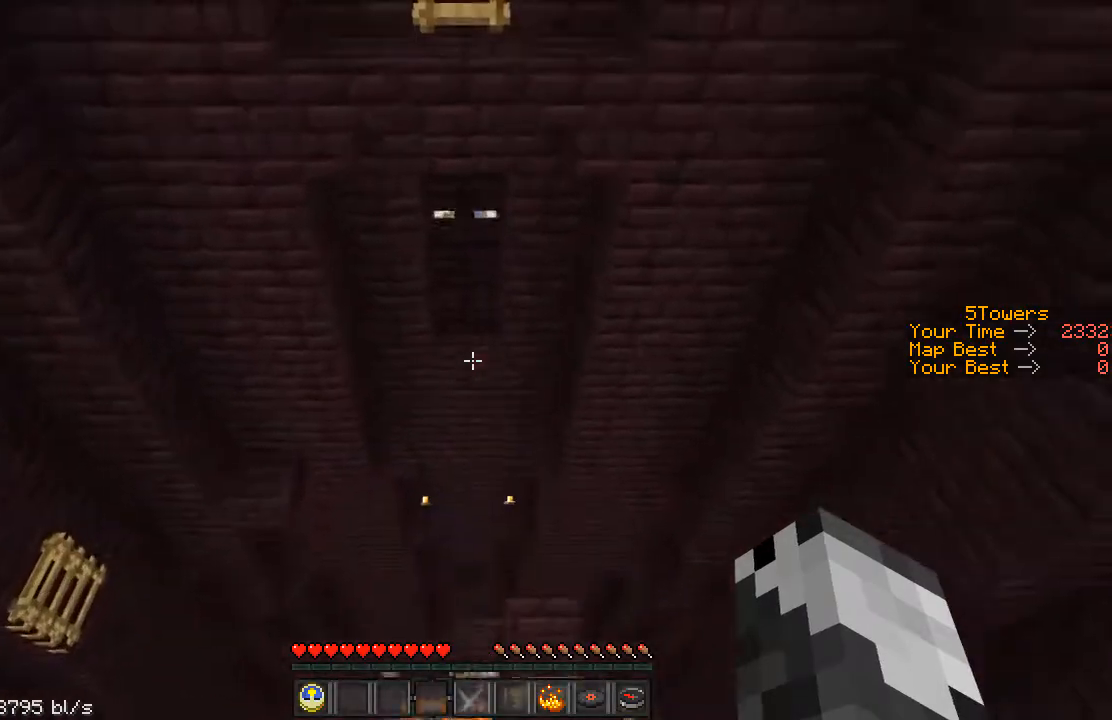
Gameplay with keyboard; each line is a JSON object with the keys held at the frame after it. "events" lists presses ("down") and releases ("up") of "a", "ctrl", "d", "s", "shift", "space" and "w" between this image and that frame as [ms after this image, input, new state], when the widget could be followed in between. No other keys are recorded. Mouse input is not recorded.
{"keys": ["shift", "w"], "events": []}
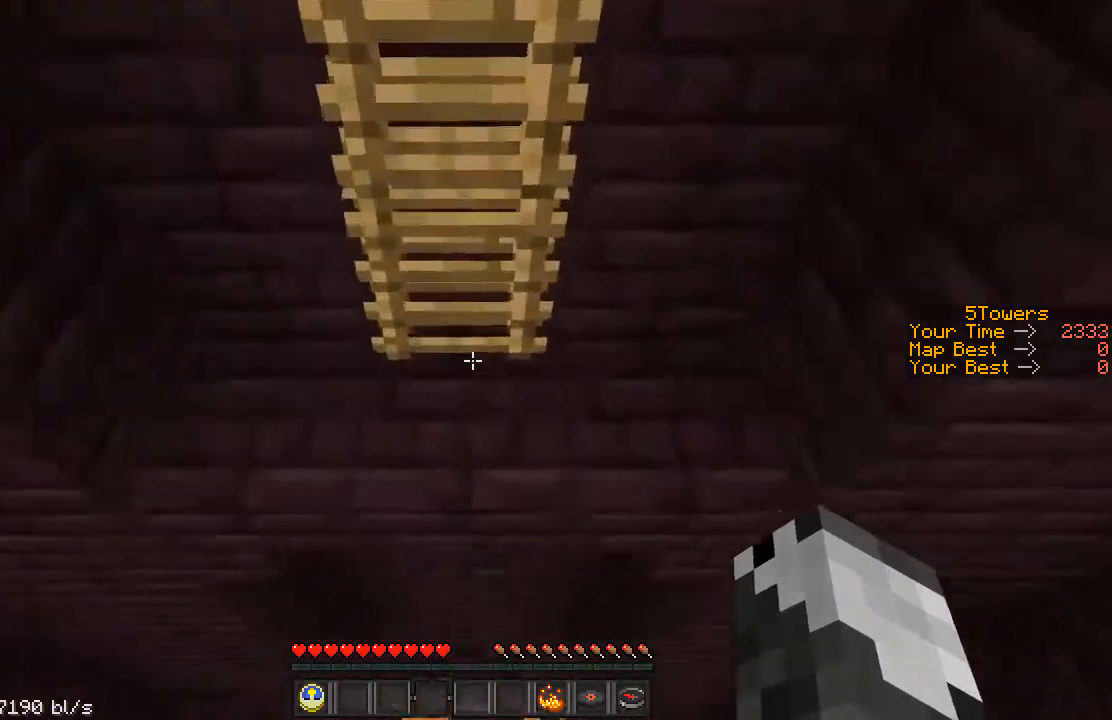
{"keys": ["shift"], "events": [[333, "w", "up"]]}
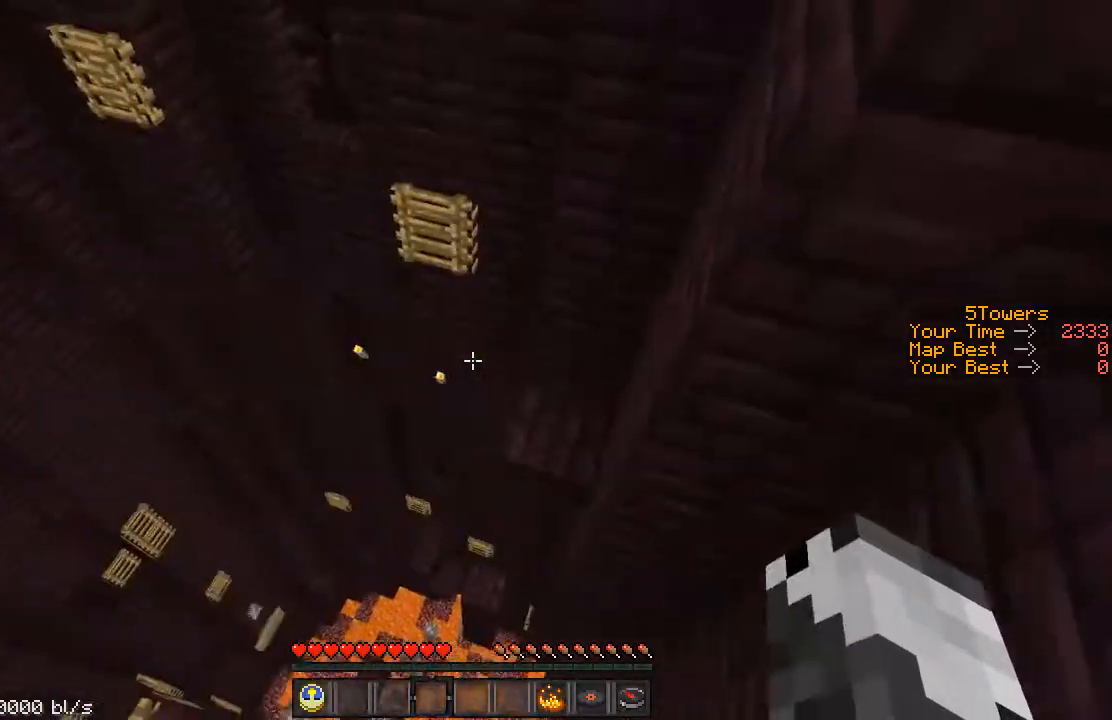
{"keys": ["a", "shift", "w"], "events": [[267, "a", "down"], [267, "w", "down"]]}
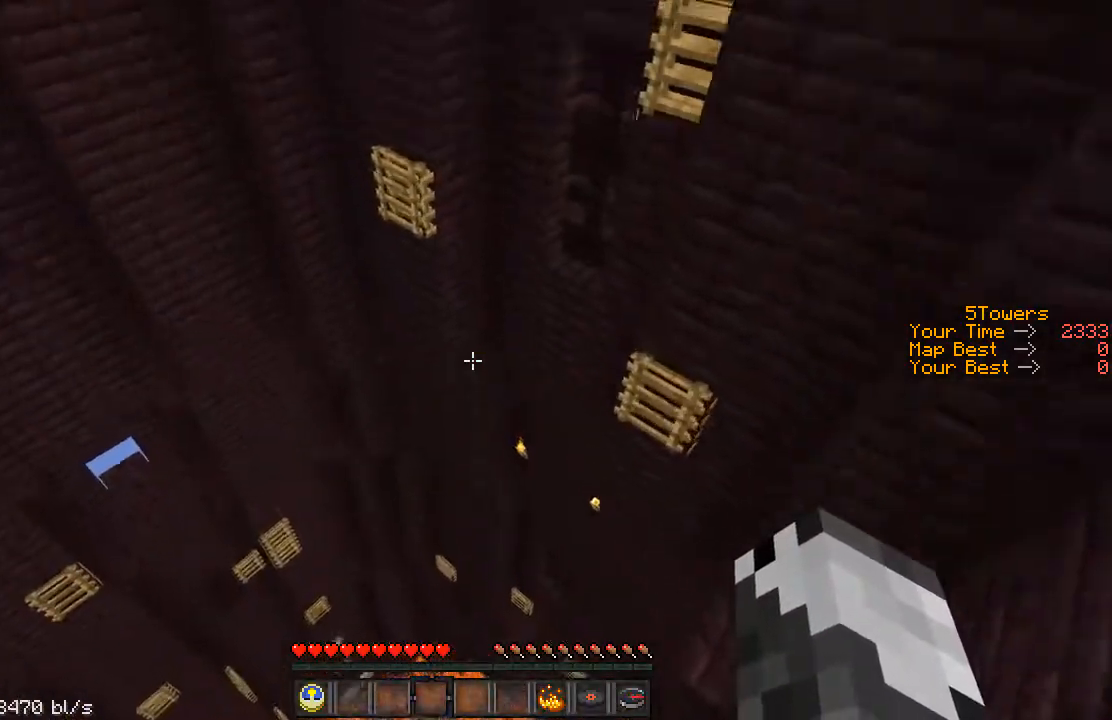
{"keys": ["d", "s", "shift"], "events": [[233, "w", "up"], [333, "a", "up"], [433, "d", "down"], [433, "s", "down"]]}
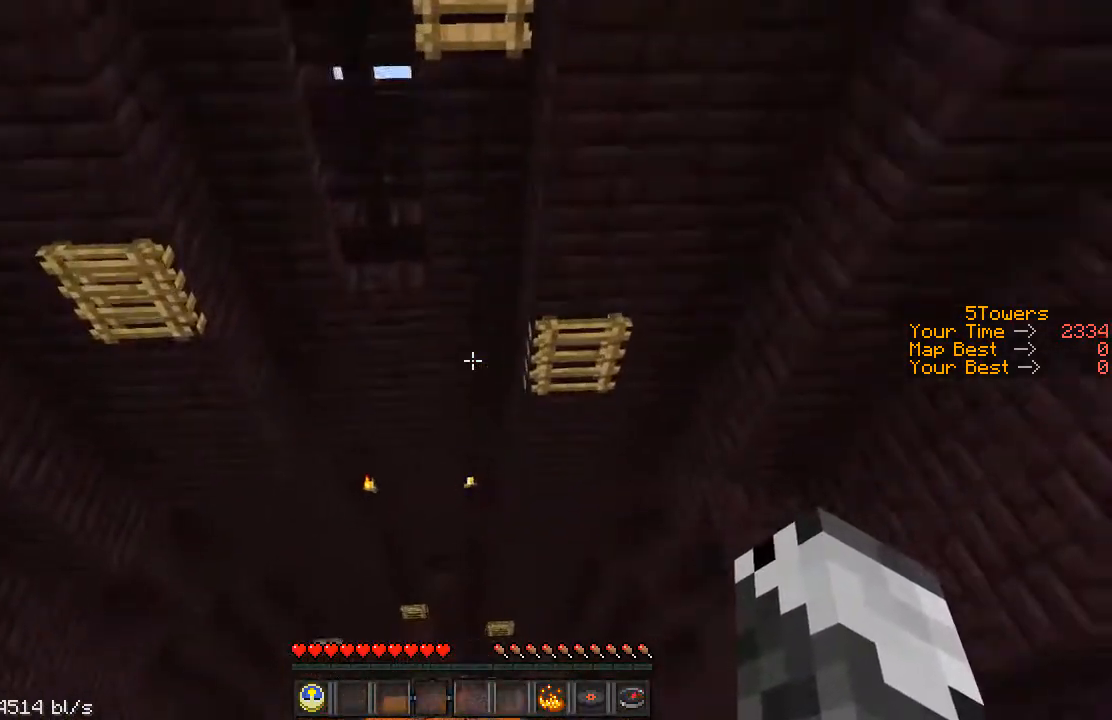
{"keys": ["shift", "w"], "events": [[33, "d", "up"], [133, "s", "up"], [283, "w", "down"]]}
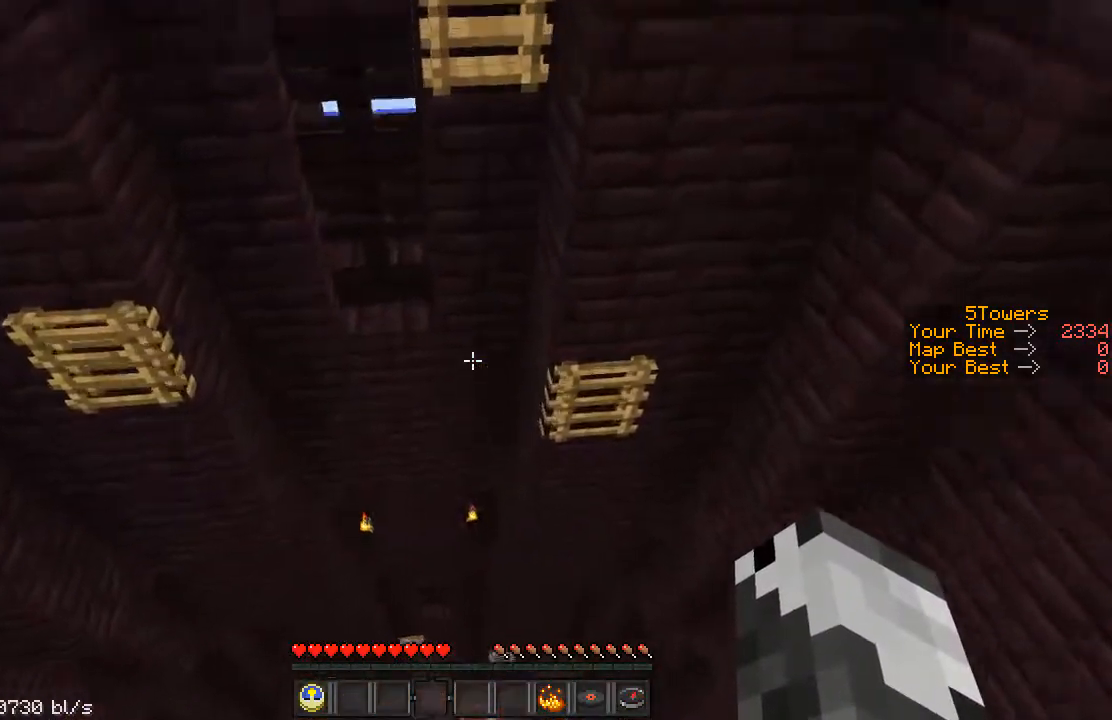
{"keys": ["w"], "events": [[383, "shift", "up"]]}
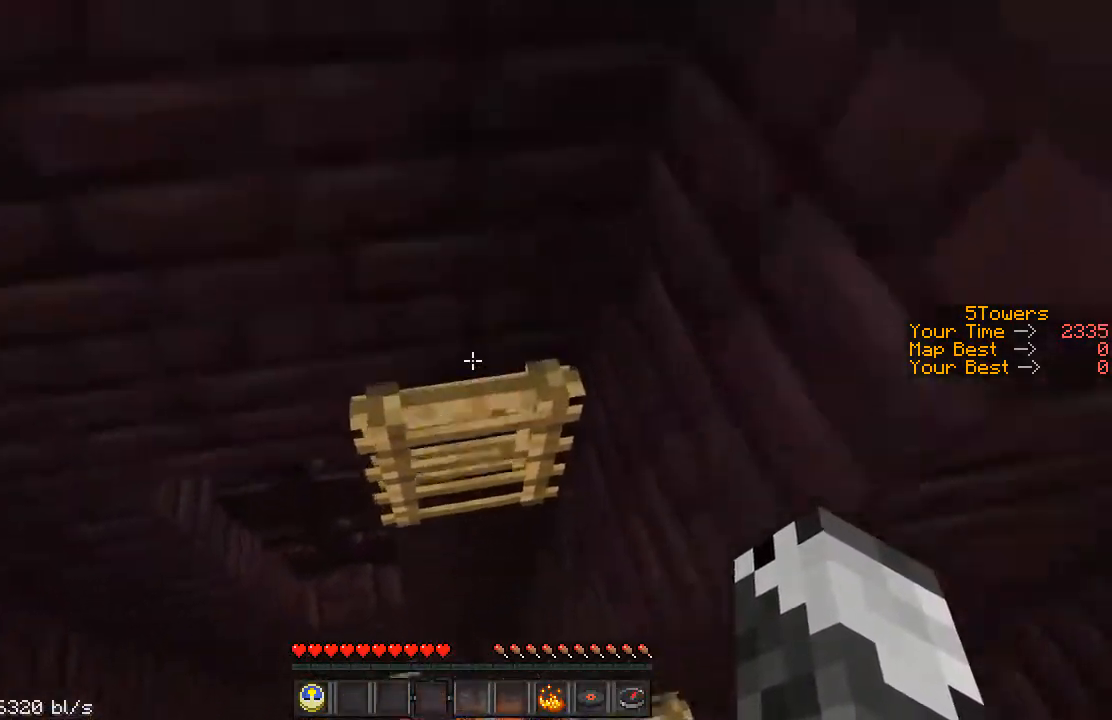
{"keys": ["d", "shift"], "events": [[33, "ctrl", "down"], [83, "d", "down"], [317, "ctrl", "up"], [317, "shift", "down"], [317, "w", "up"]]}
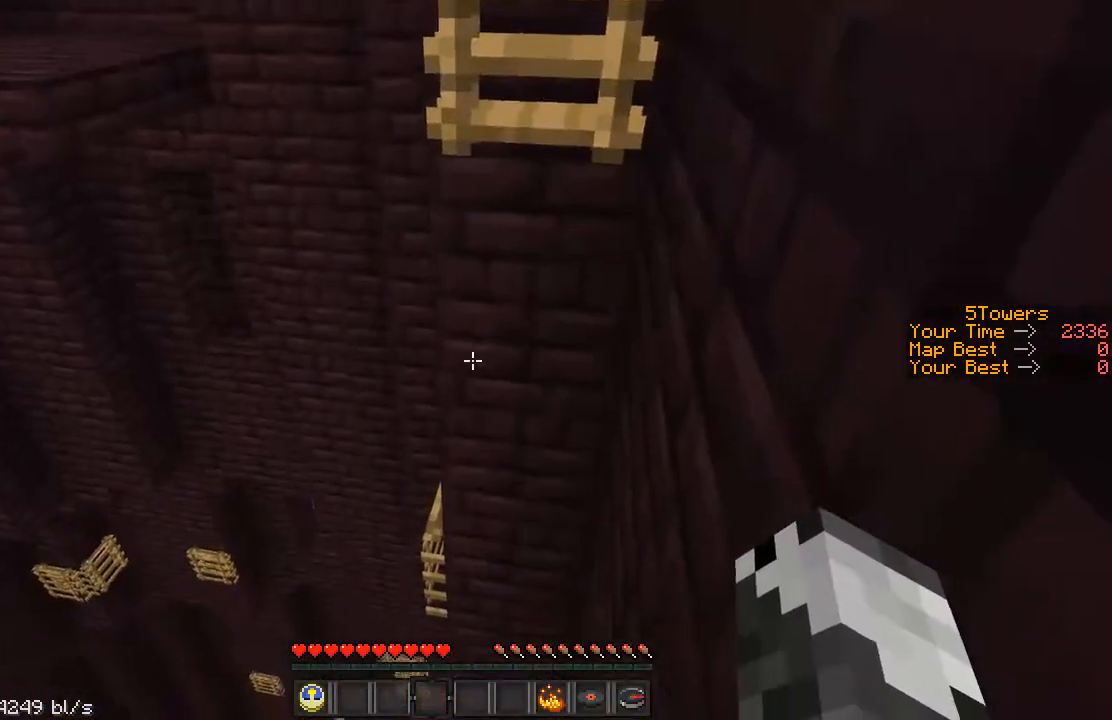
{"keys": ["ctrl", "d", "w"], "events": [[67, "d", "up"], [133, "w", "down"], [367, "shift", "up"], [433, "d", "down"], [467, "ctrl", "down"]]}
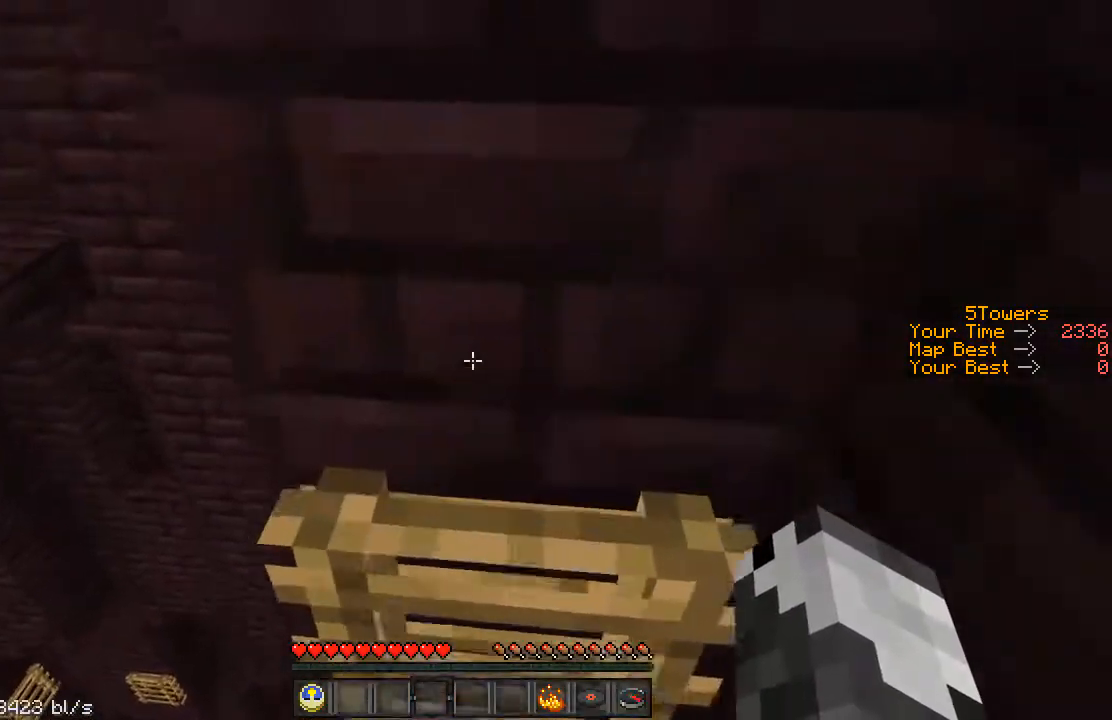
{"keys": ["w"], "events": [[83, "d", "up"], [183, "ctrl", "up"]]}
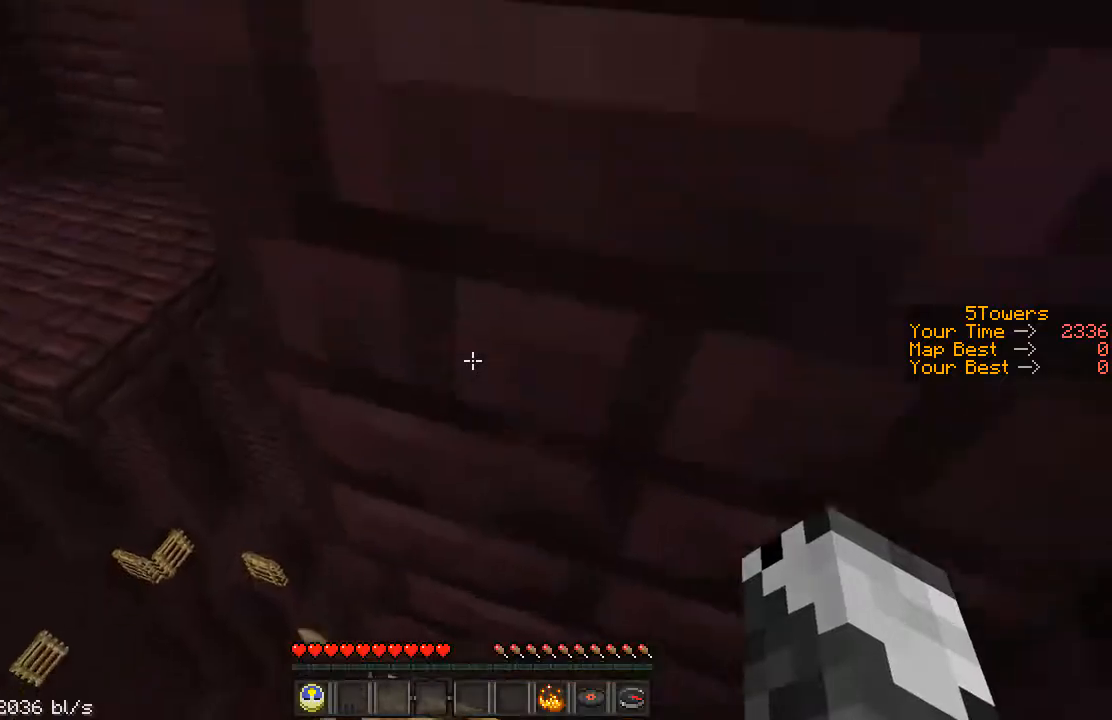
{"keys": ["ctrl", "w"], "events": [[17, "a", "down"], [117, "ctrl", "down"], [233, "a", "up"]]}
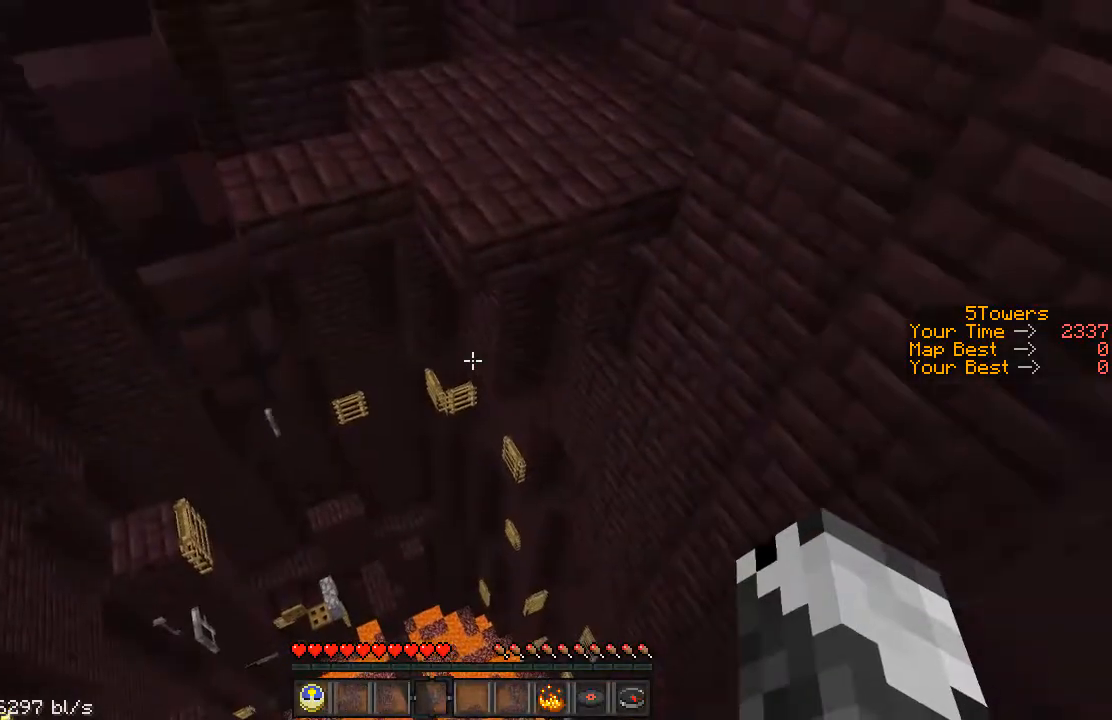
{"keys": [], "events": [[67, "d", "down"], [233, "d", "up"], [233, "w", "up"], [483, "ctrl", "up"]]}
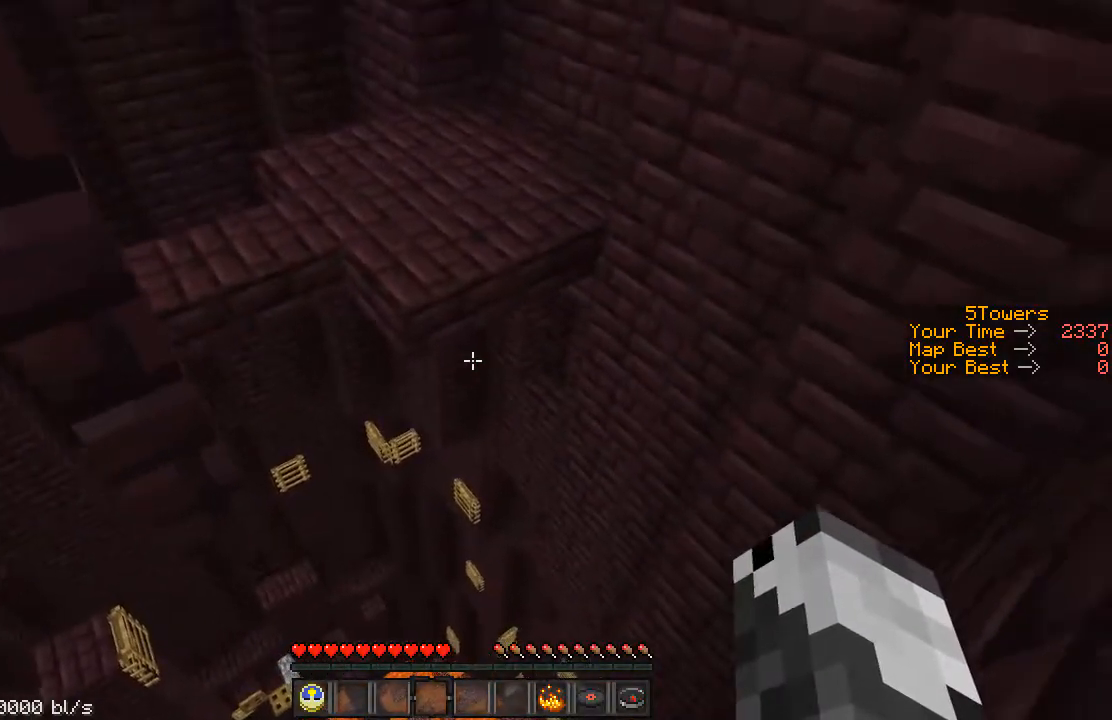
{"keys": ["d", "shift", "w"], "events": [[33, "shift", "down"], [33, "w", "down"], [467, "d", "down"]]}
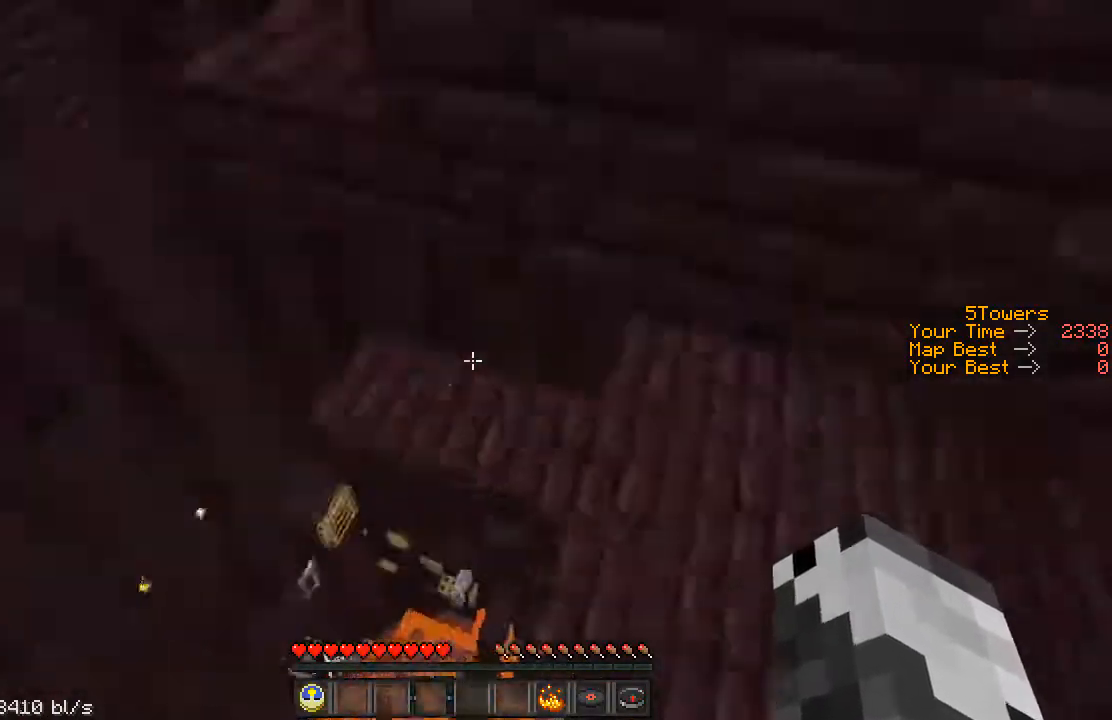
{"keys": ["s", "shift"], "events": [[133, "w", "up"], [167, "s", "down"], [467, "d", "up"]]}
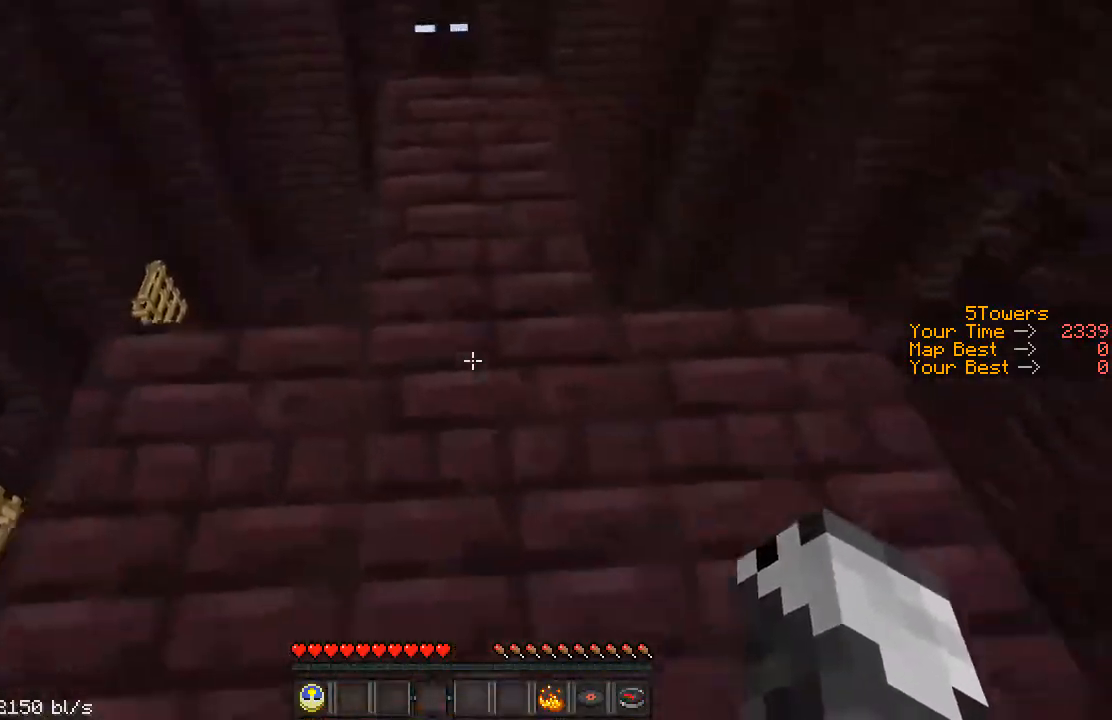
{"keys": ["shift"], "events": [[467, "s", "up"]]}
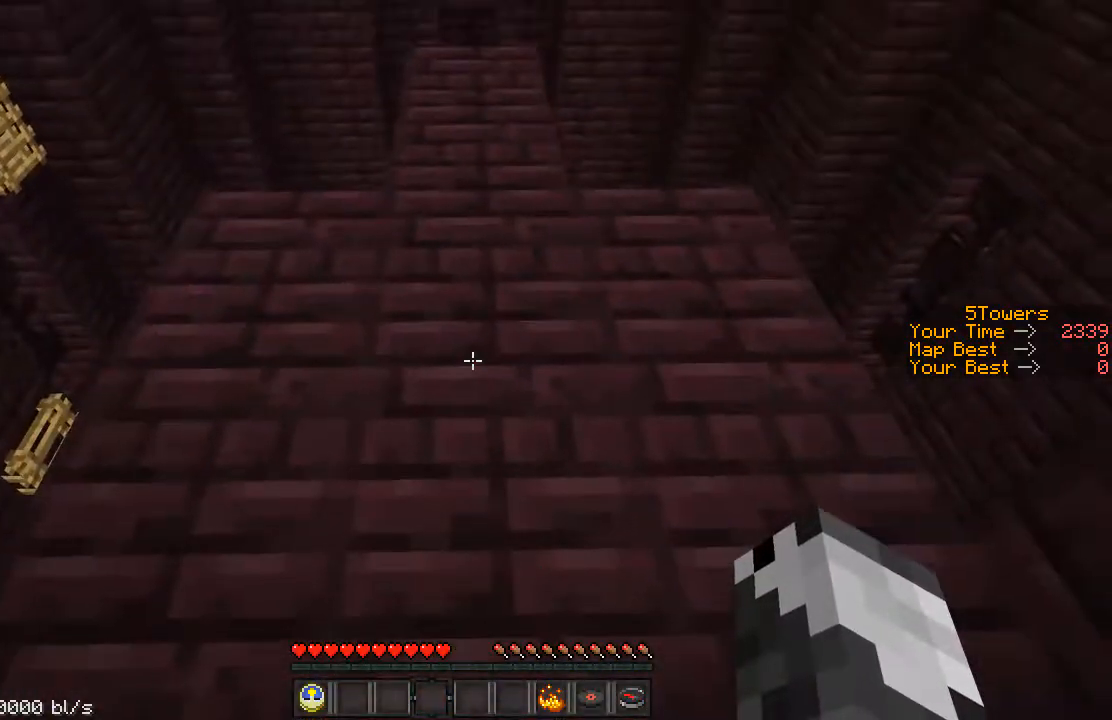
{"keys": ["shift", "w"], "events": [[183, "w", "down"]]}
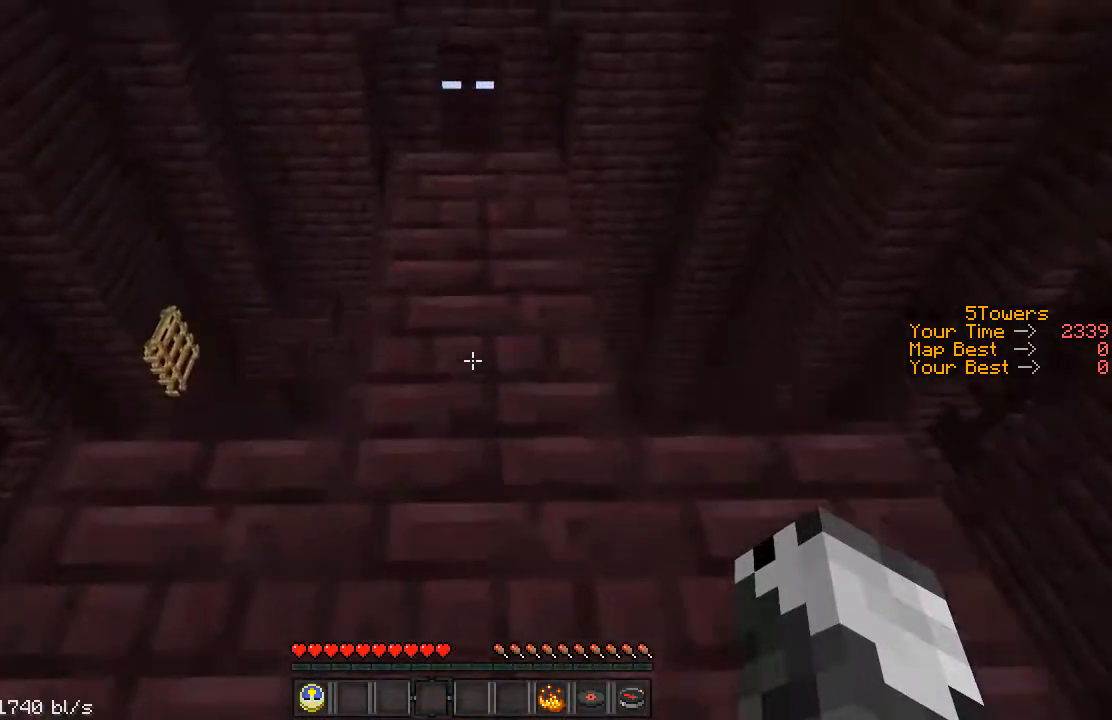
{"keys": ["shift", "w"], "events": []}
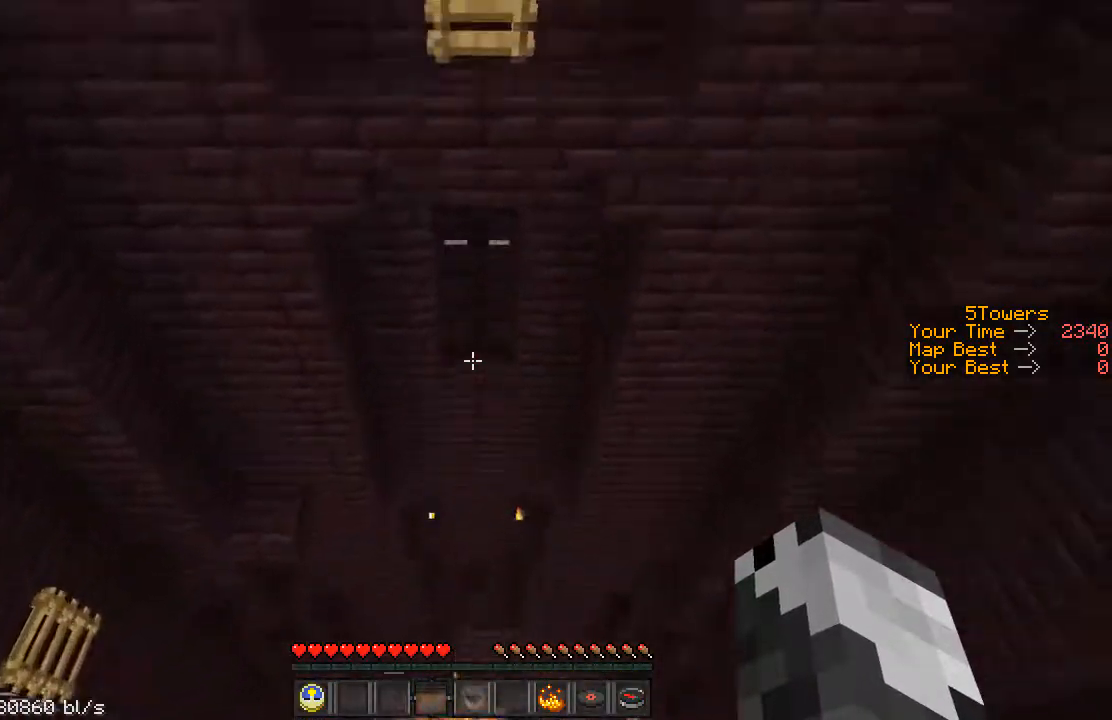
{"keys": ["shift", "w"], "events": []}
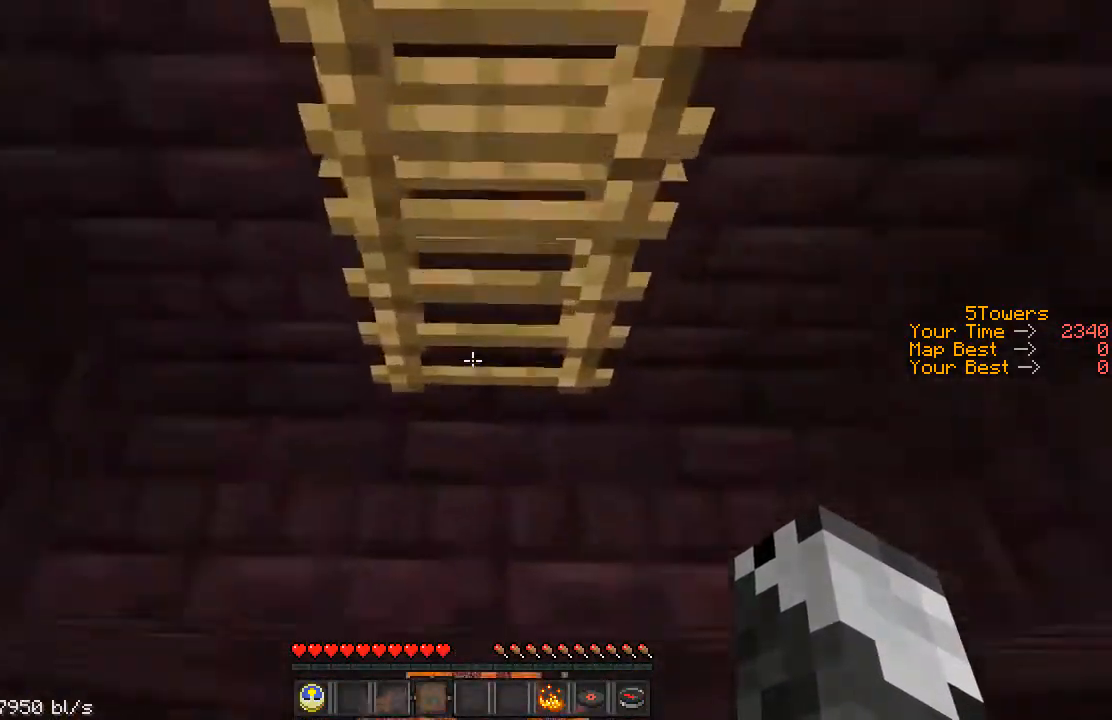
{"keys": ["w"], "events": [[417, "shift", "up"]]}
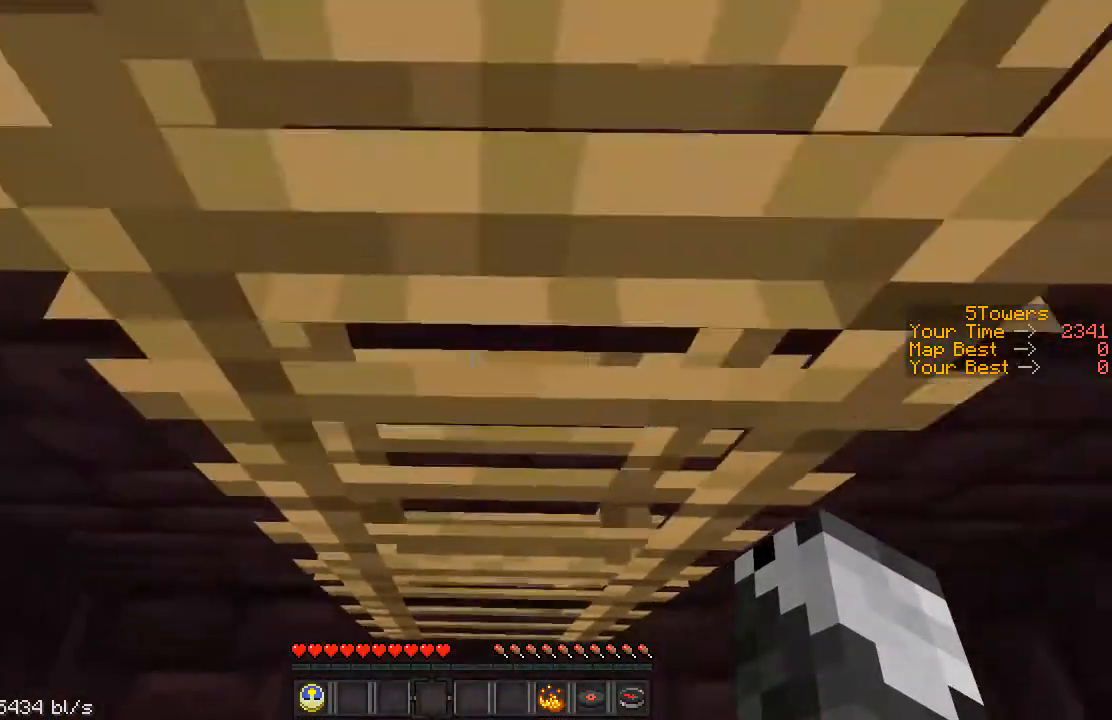
{"keys": ["w"], "events": []}
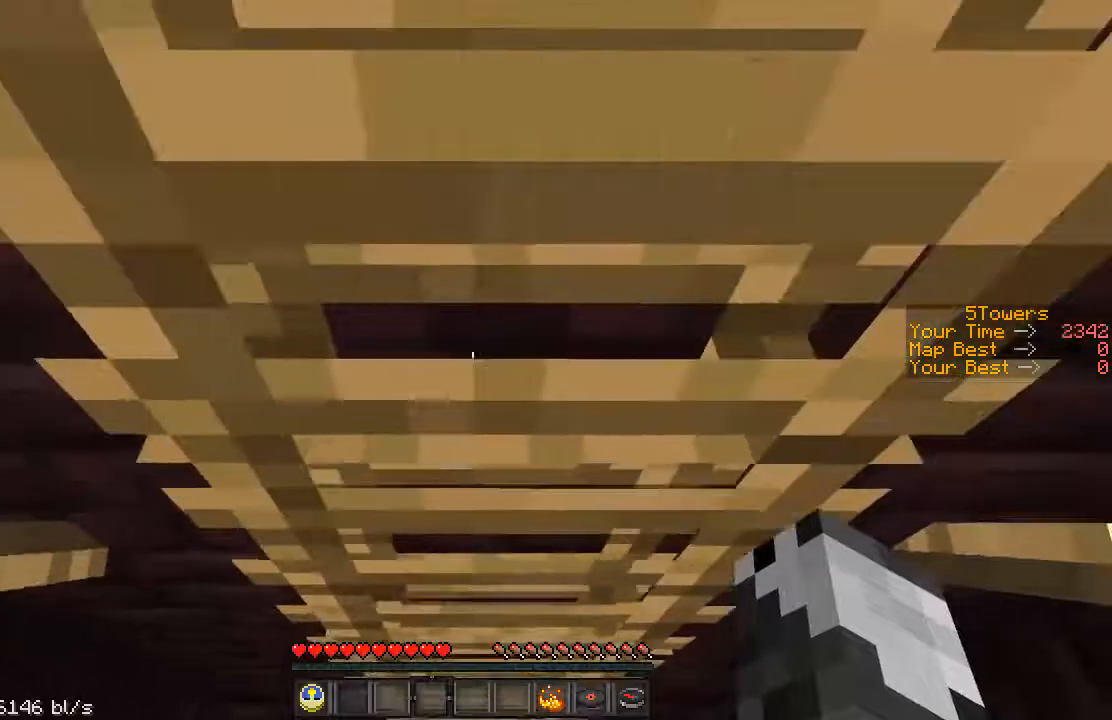
{"keys": ["w"], "events": []}
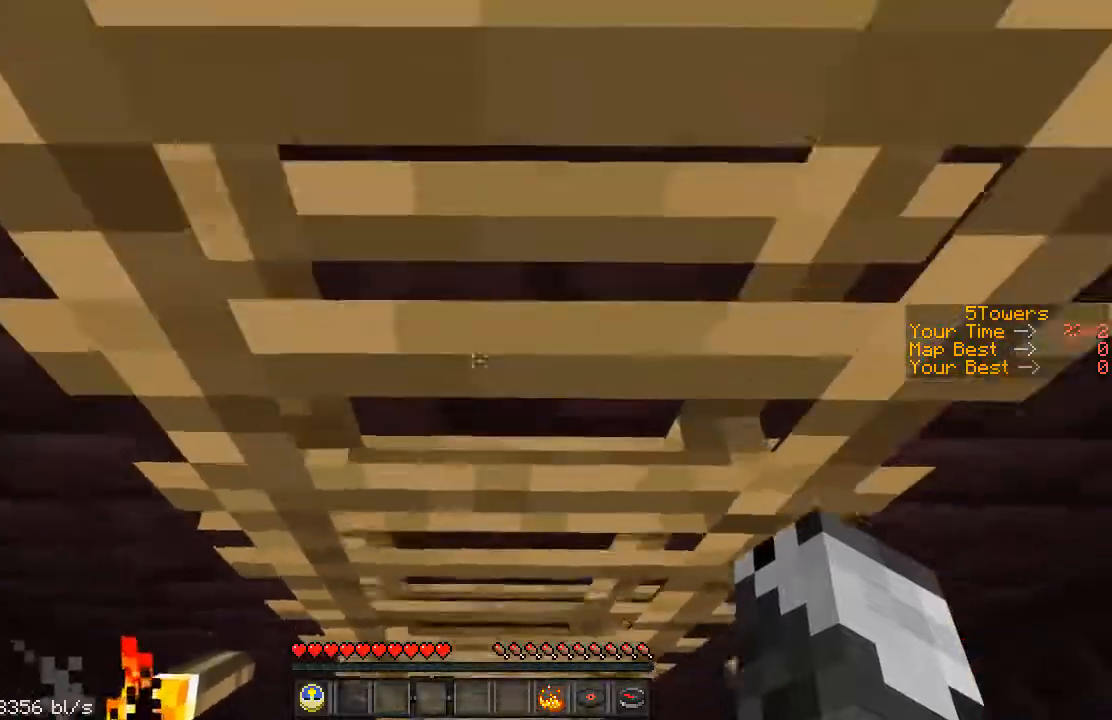
{"keys": ["w"], "events": []}
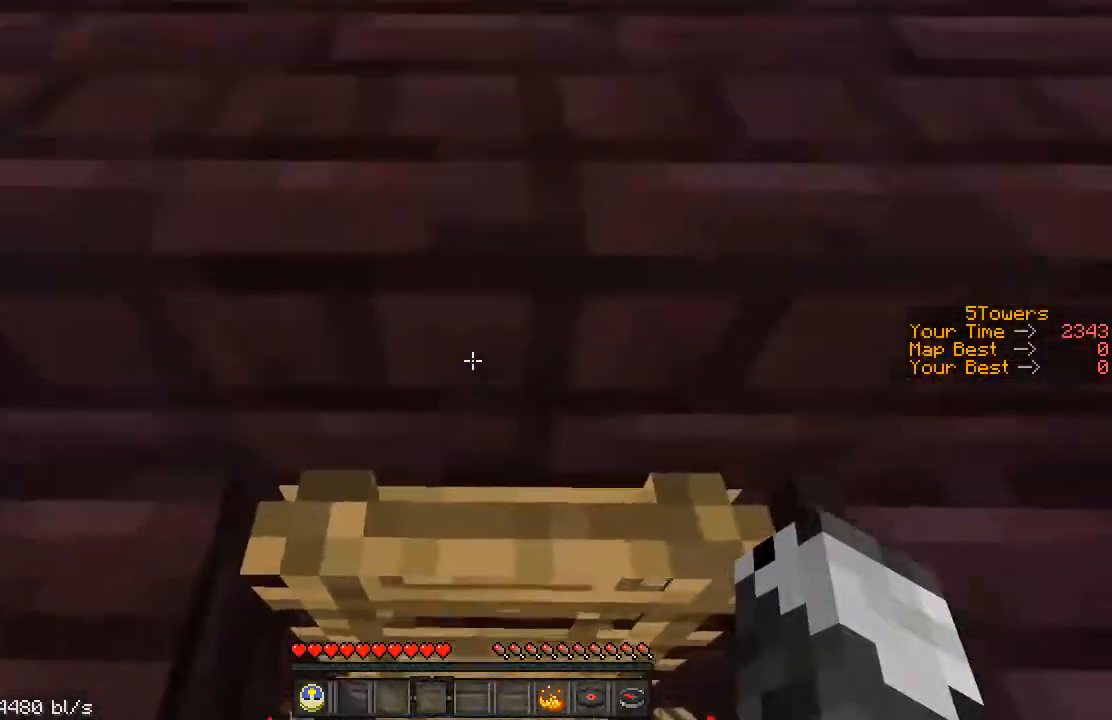
{"keys": [], "events": [[417, "w", "up"]]}
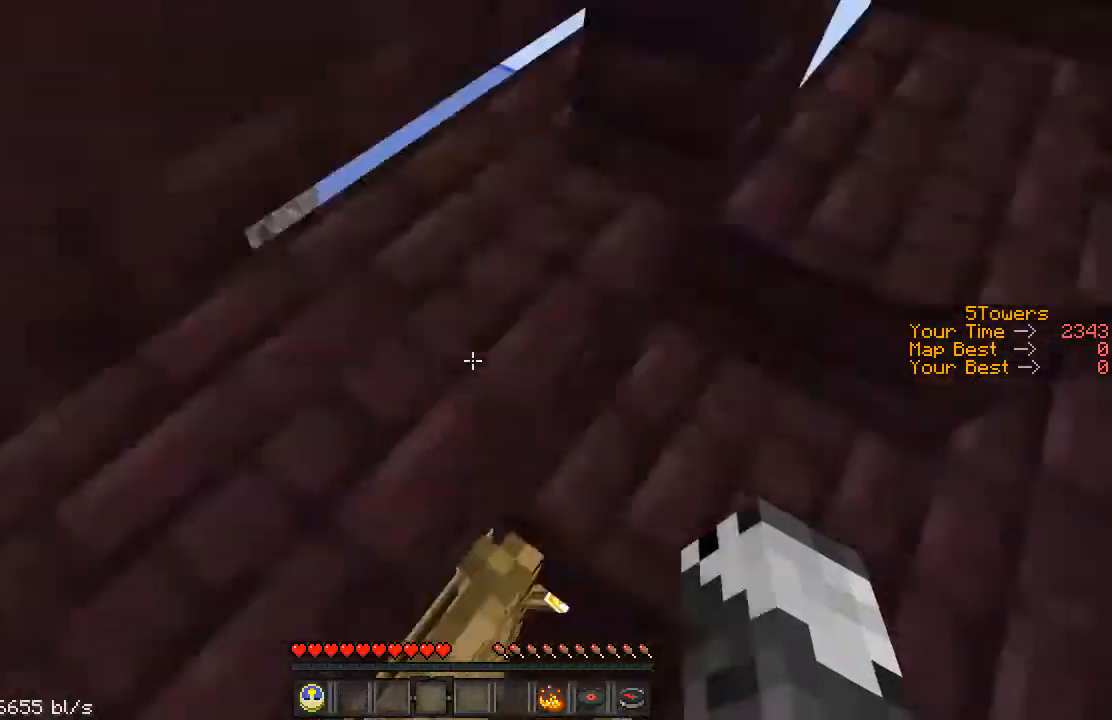
{"keys": ["shift", "w"], "events": [[483, "shift", "down"], [483, "w", "down"]]}
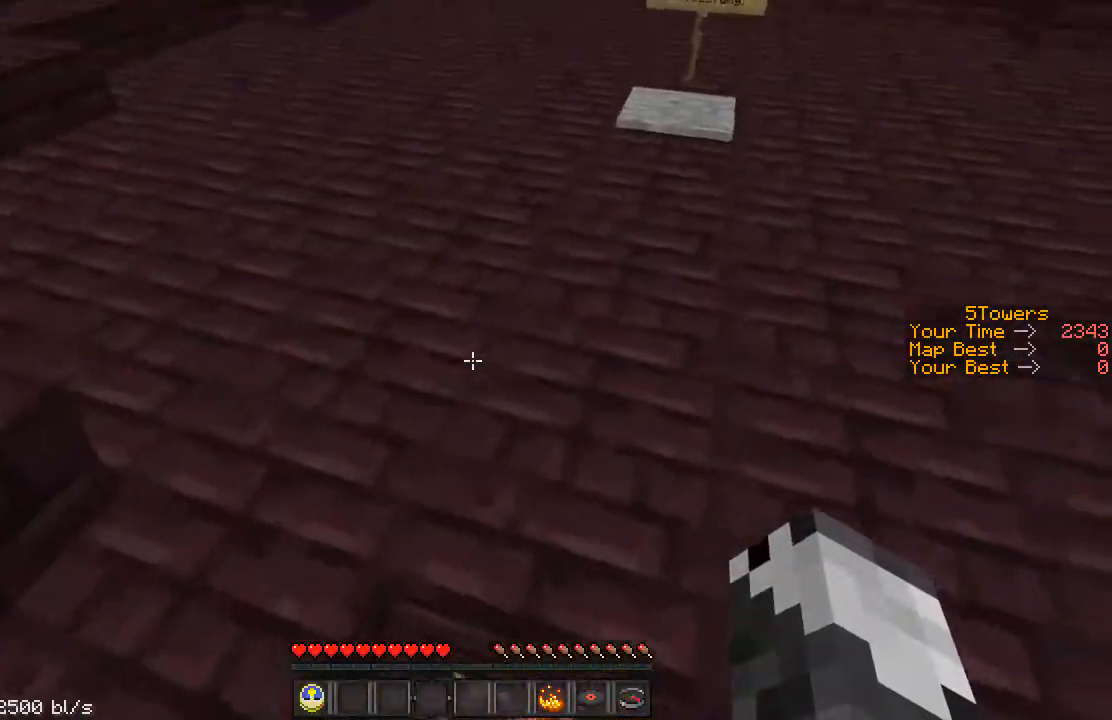
{"keys": [], "events": [[217, "d", "down"], [417, "d", "up"], [417, "shift", "up"], [417, "w", "up"]]}
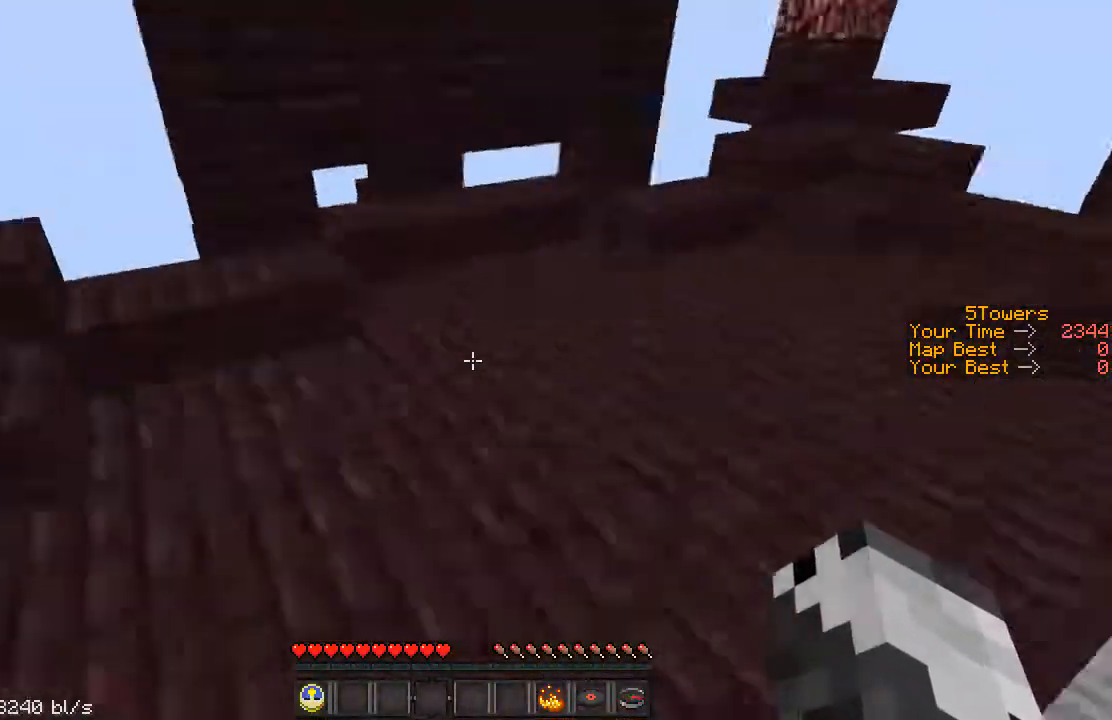
{"keys": [], "events": [[17, "a", "down"], [217, "a", "up"]]}